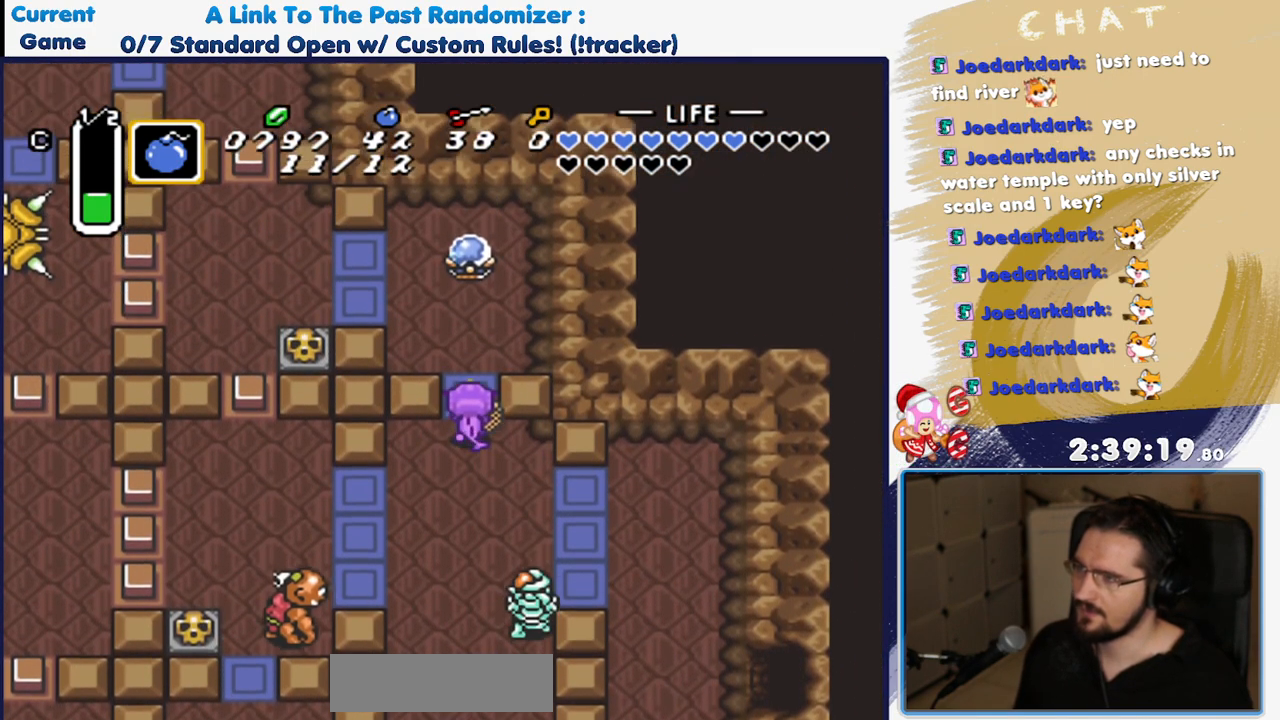
Gameplay with a controller (Nintendo layout); each line is a JSON object with the inputs held at the frame after it (dt_ms = milliseconds from this image to that frame). "events" lists button and stick changes between this image and that frame as [ms after this image, input, new state], when the widget could be followed in between. Not read: L3 R3 START.
{"dt_ms": 500, "buttons": ["DPAD_UP", "DPAD_LEFT"], "events": [[250, "DPAD_LEFT", "down"]]}
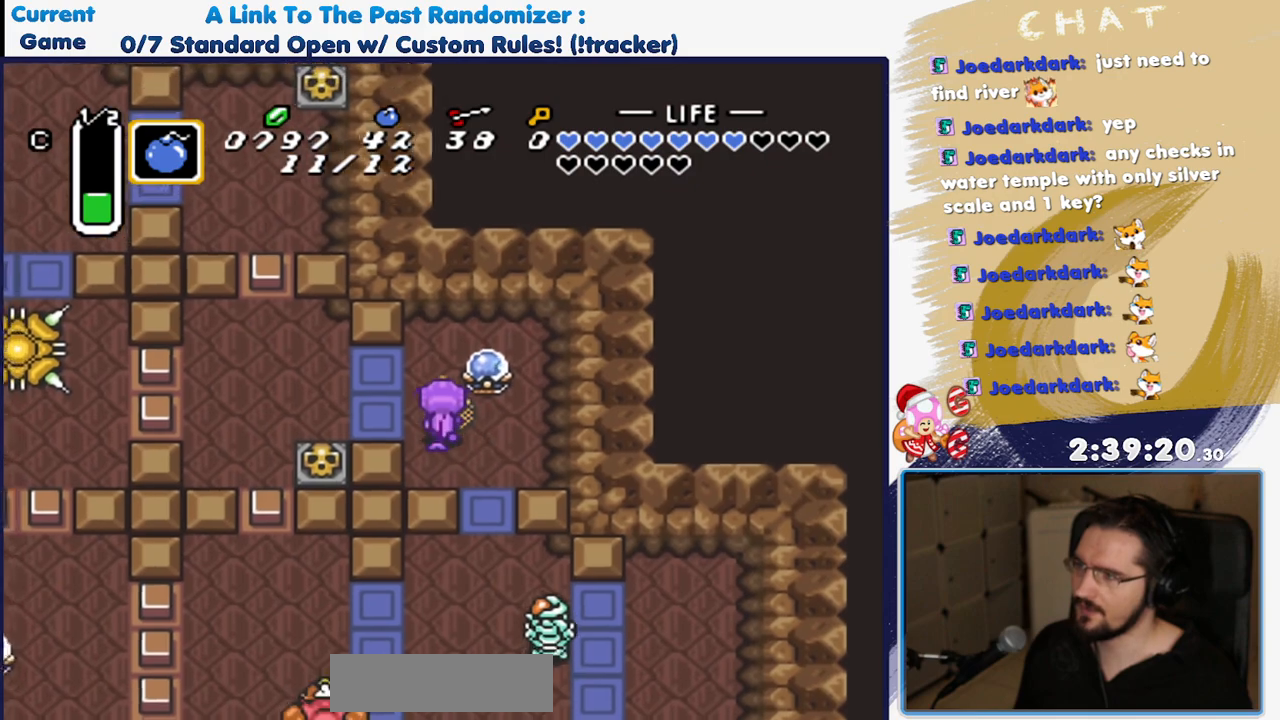
{"dt_ms": 500, "buttons": ["B", "DPAD_RIGHT"], "events": [[233, "DPAD_UP", "up"], [400, "DPAD_LEFT", "up"], [400, "DPAD_UP", "down"], [417, "DPAD_RIGHT", "down"], [450, "DPAD_UP", "up"], [467, "B", "down"]]}
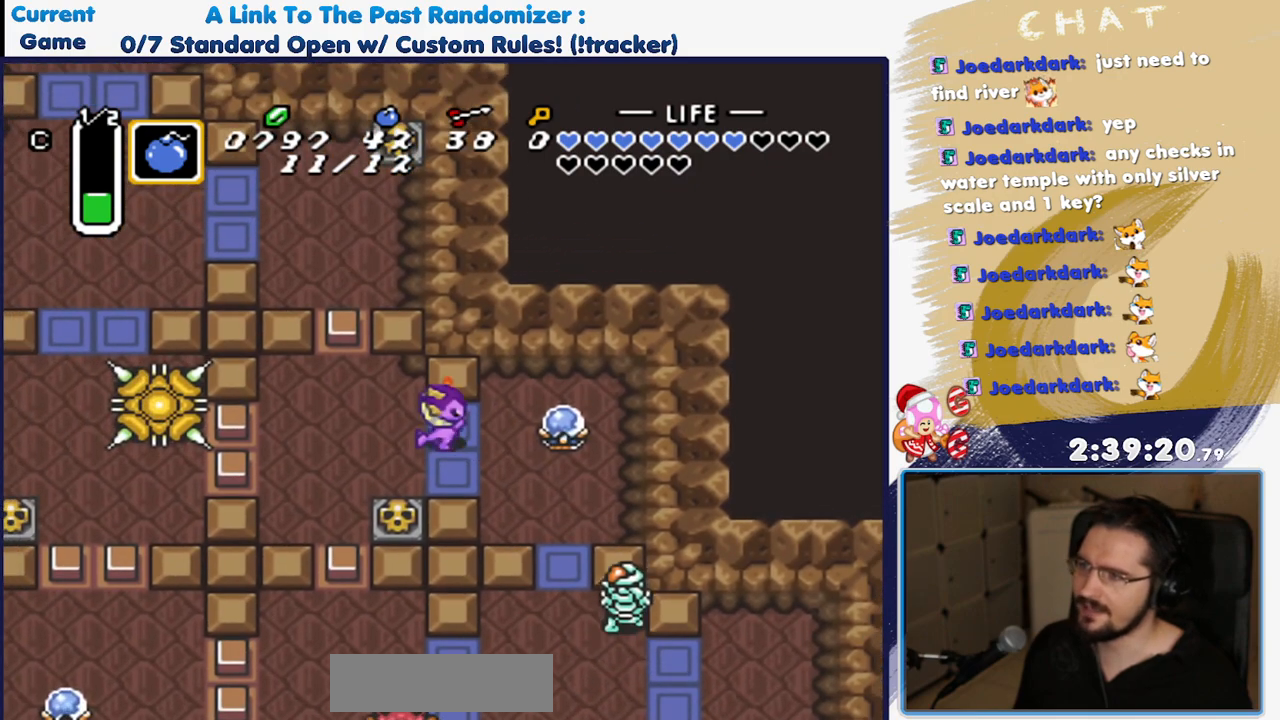
{"dt_ms": 1000, "buttons": ["DPAD_DOWN", "DPAD_LEFT"], "events": [[50, "DPAD_RIGHT", "up"], [150, "B", "up"], [400, "DPAD_LEFT", "down"], [933, "DPAD_DOWN", "down"]]}
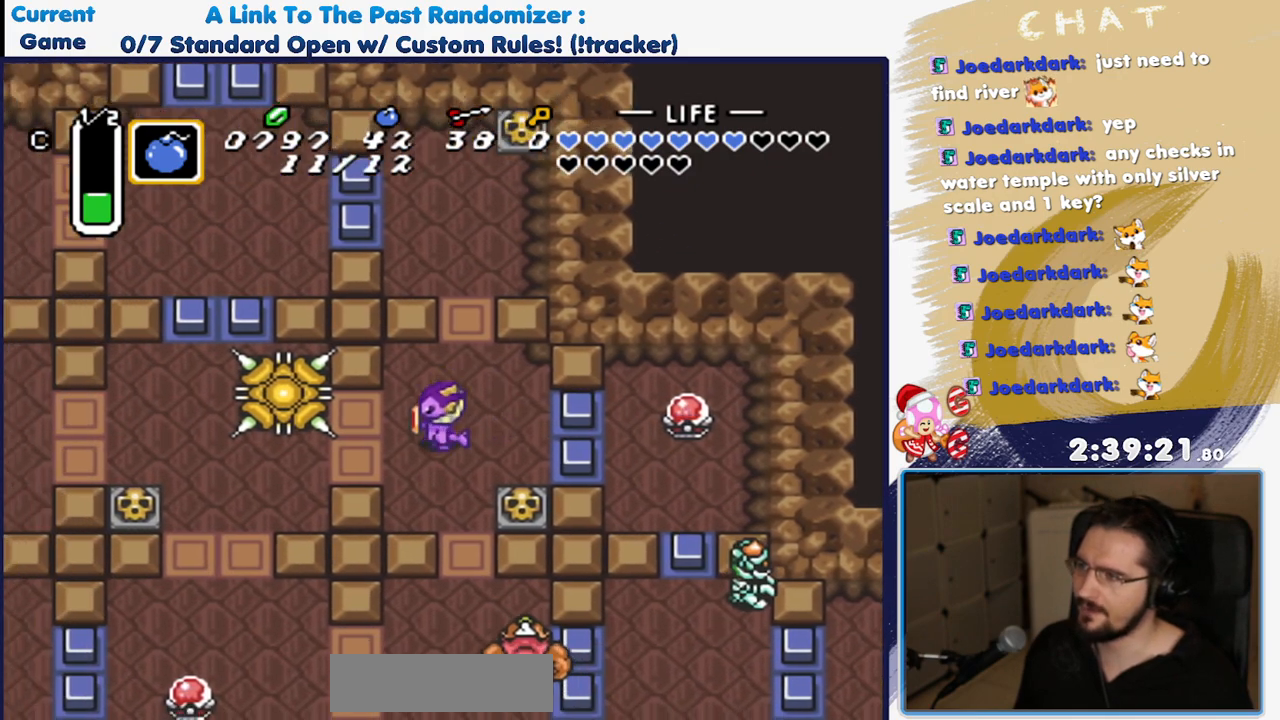
{"dt_ms": 500, "buttons": ["DPAD_DOWN", "DPAD_LEFT"], "events": [[67, "DPAD_DOWN", "up"], [317, "DPAD_DOWN", "down"]]}
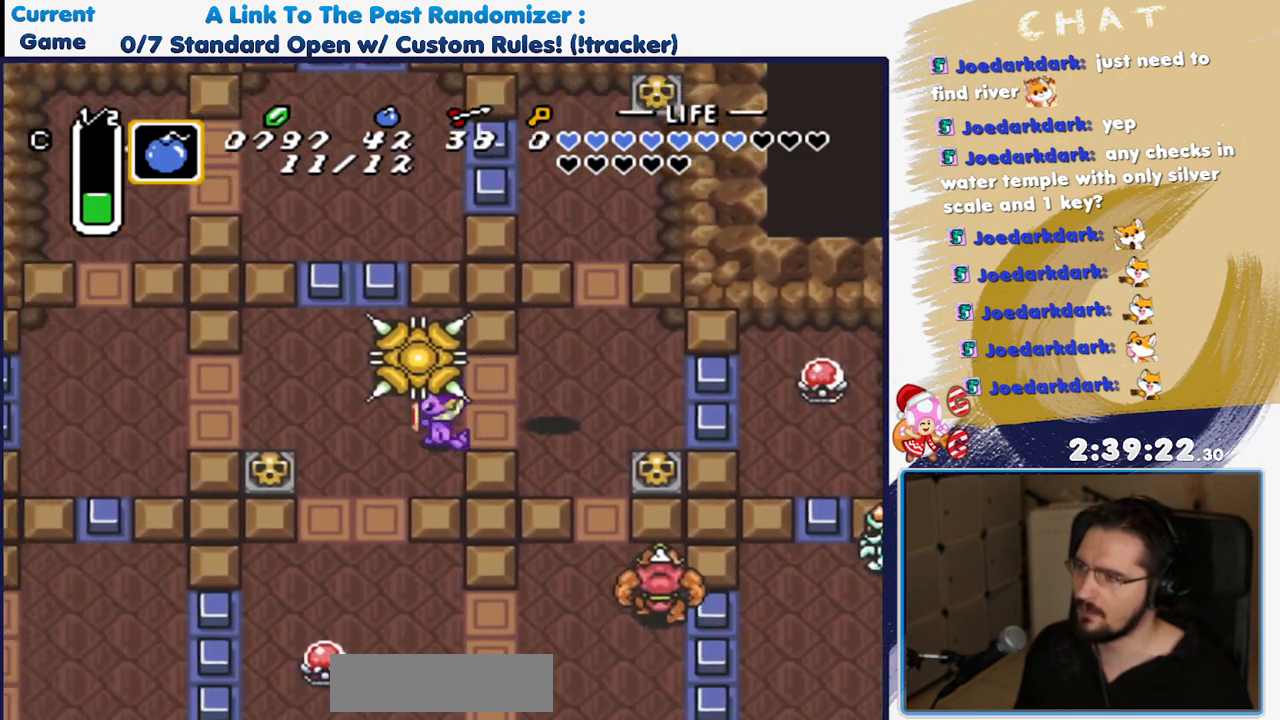
{"dt_ms": 500, "buttons": ["DPAD_LEFT"], "events": [[17, "DPAD_DOWN", "up"]]}
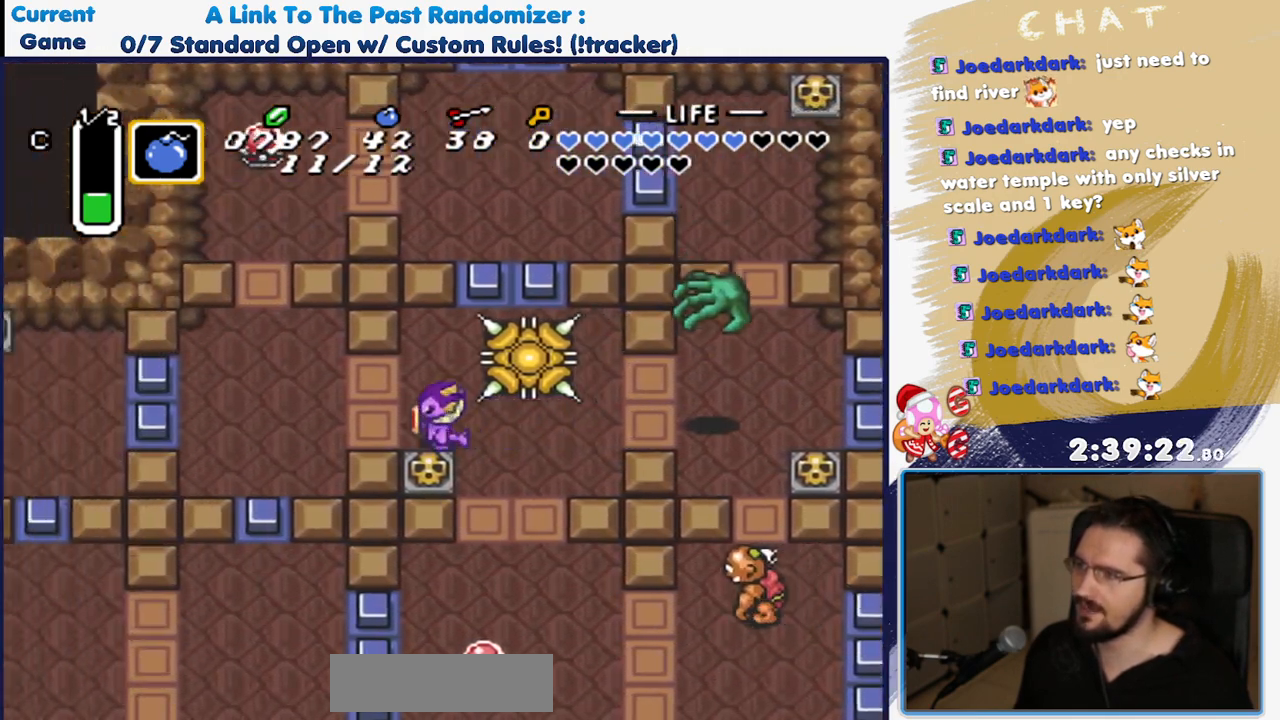
{"dt_ms": 500, "buttons": ["DPAD_UP", "DPAD_LEFT"], "events": [[267, "DPAD_UP", "down"]]}
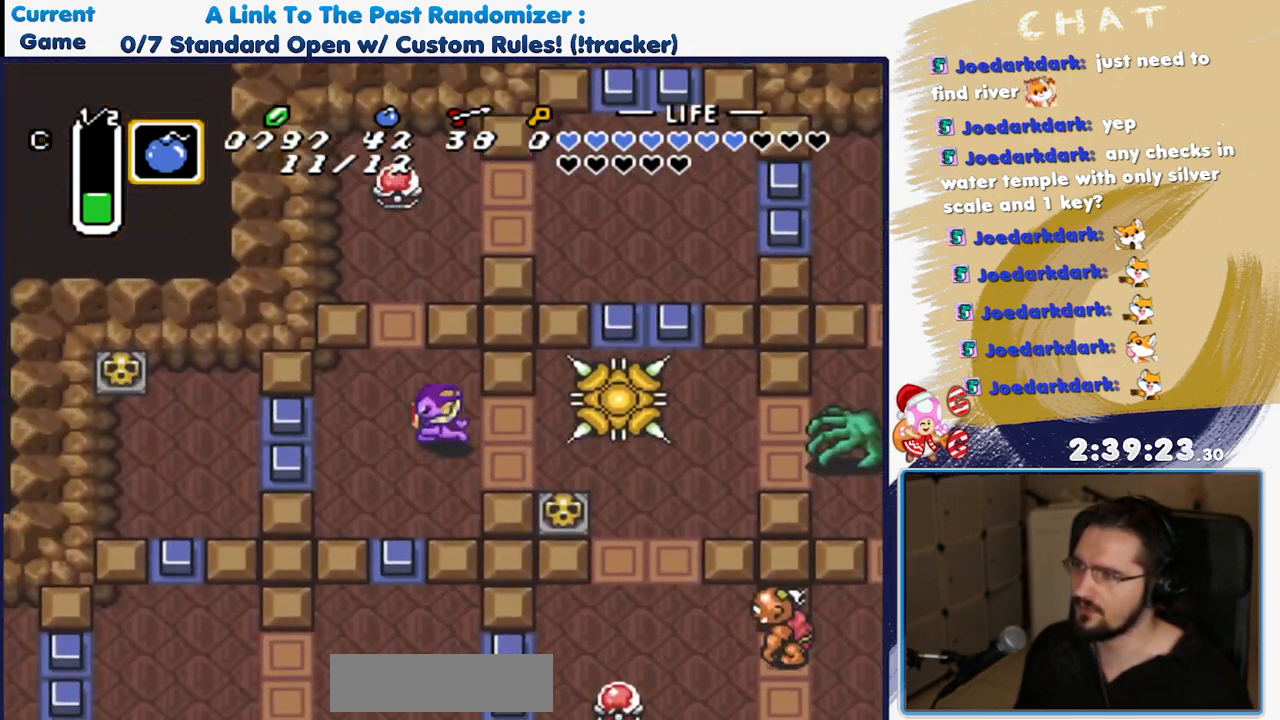
{"dt_ms": 500, "buttons": ["DPAD_UP"], "events": [[317, "DPAD_LEFT", "up"]]}
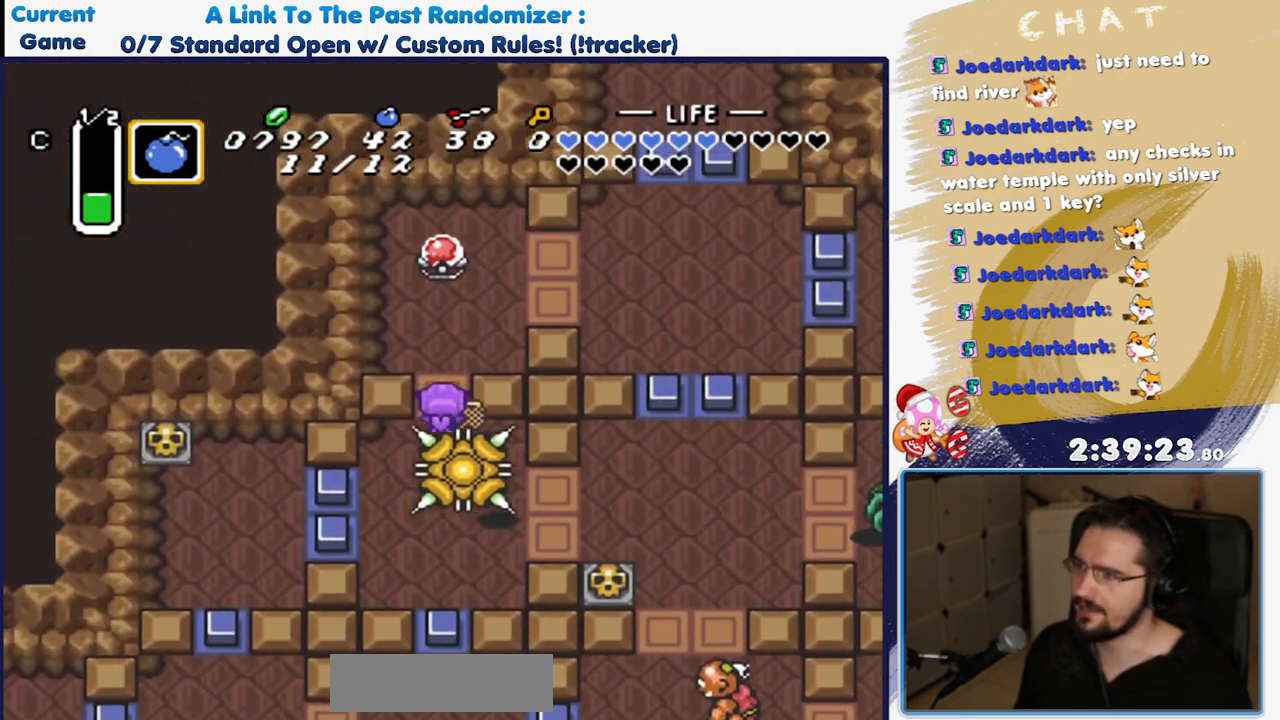
{"dt_ms": 500, "buttons": ["DPAD_UP", "DPAD_RIGHT"], "events": [[17, "DPAD_RIGHT", "down"], [67, "DPAD_RIGHT", "up"], [467, "DPAD_RIGHT", "down"]]}
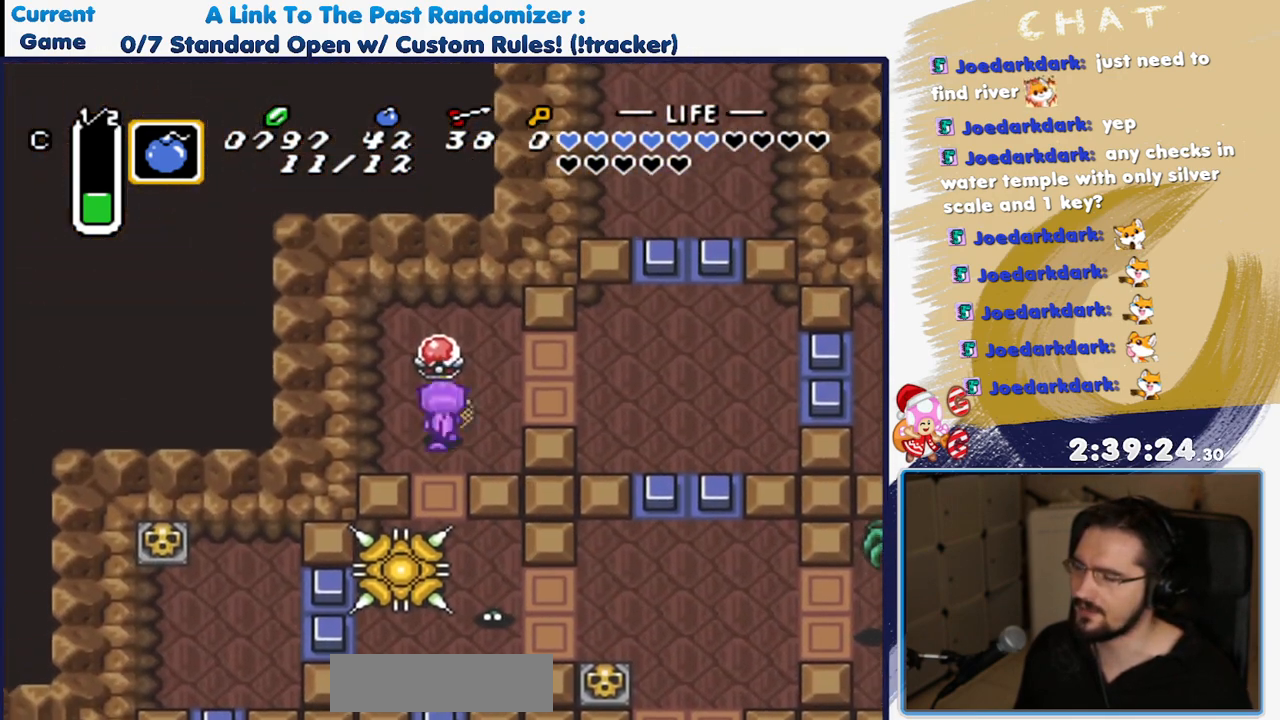
{"dt_ms": 1000, "buttons": [], "events": [[400, "DPAD_UP", "up"], [500, "DPAD_RIGHT", "up"], [517, "DPAD_LEFT", "down"], [567, "B", "down"], [617, "DPAD_LEFT", "up"], [700, "B", "up"]]}
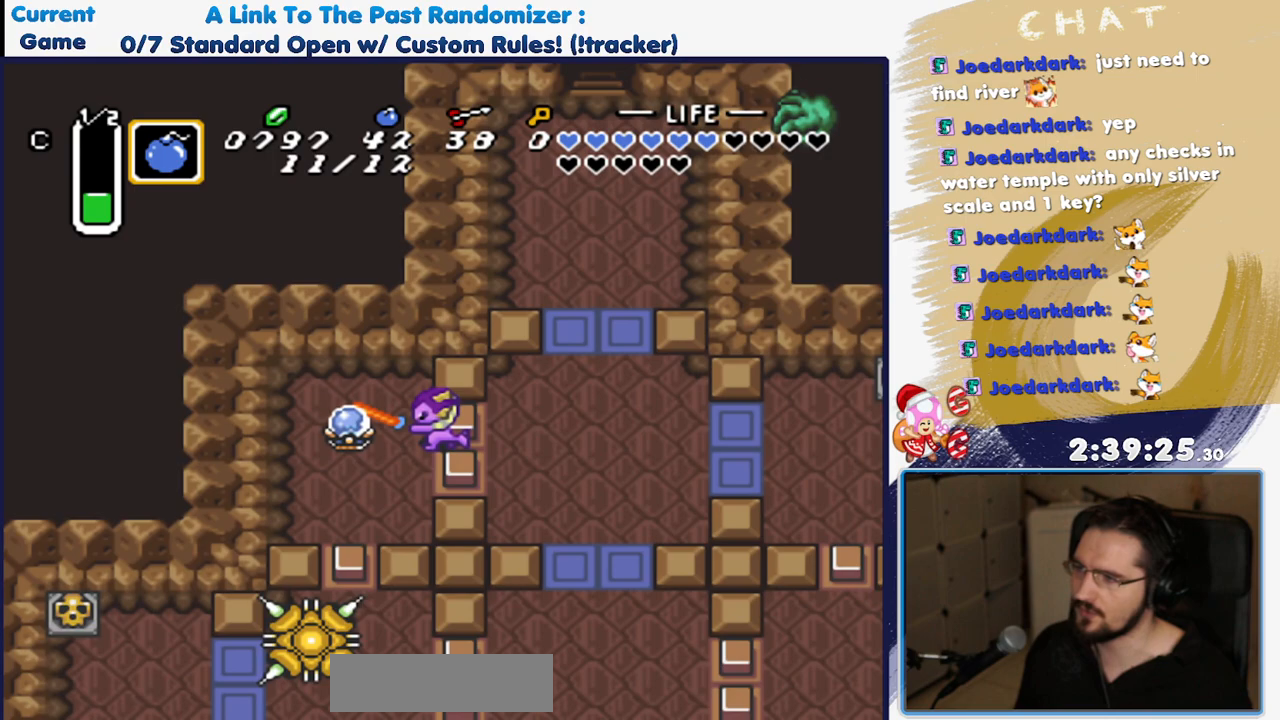
{"dt_ms": 500, "buttons": ["DPAD_RIGHT"], "events": [[267, "DPAD_RIGHT", "down"]]}
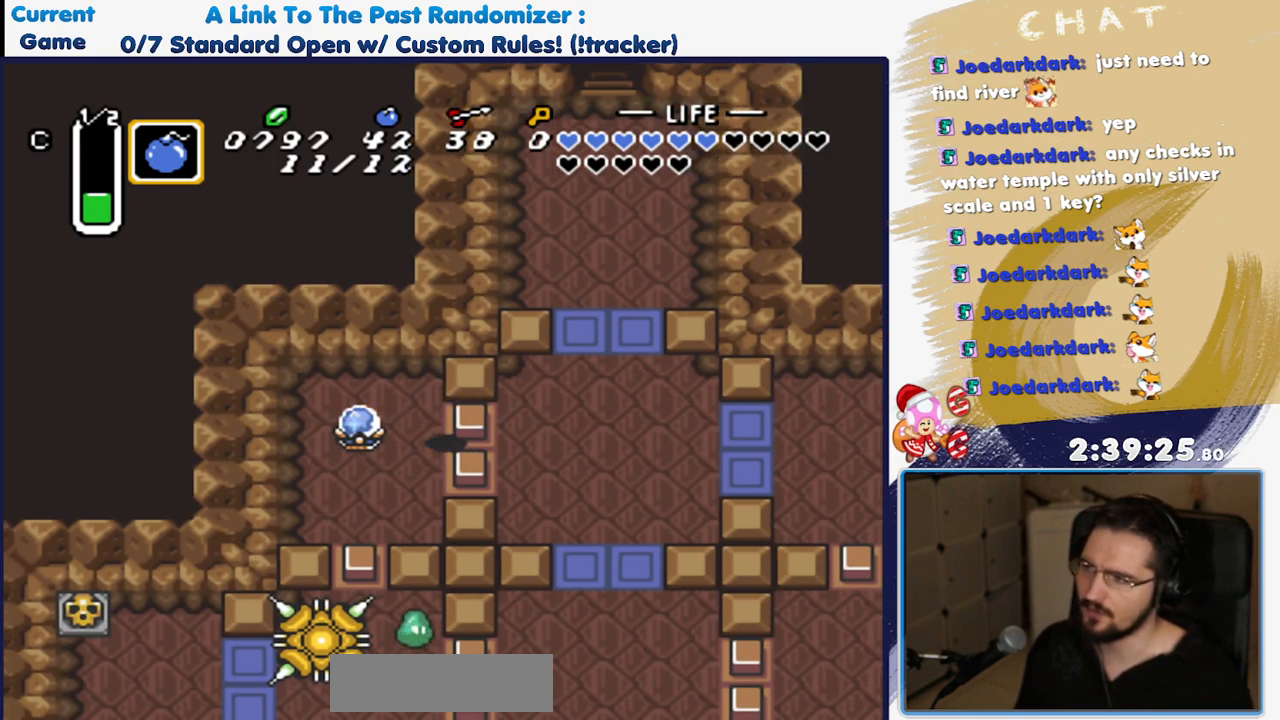
{"dt_ms": 500, "buttons": [], "events": [[50, "DPAD_RIGHT", "up"], [133, "DPAD_LEFT", "down"], [200, "B", "down"], [200, "DPAD_LEFT", "up"], [317, "B", "up"]]}
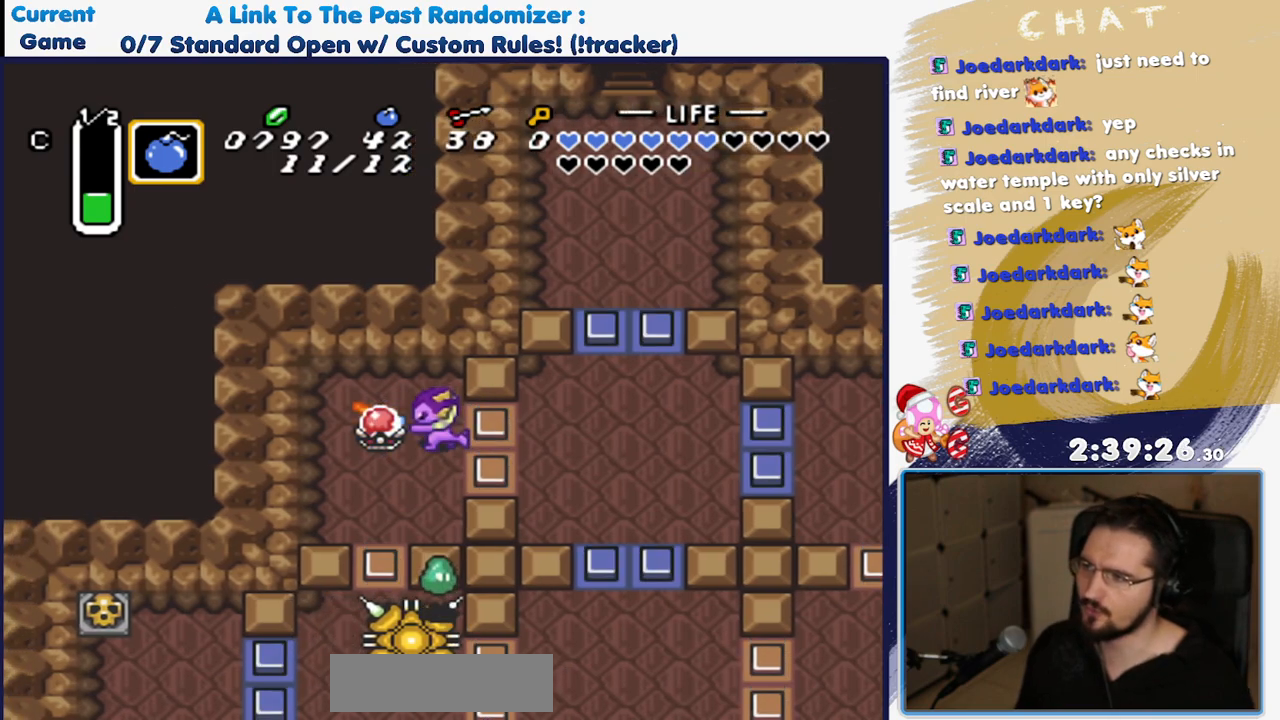
{"dt_ms": 500, "buttons": ["DPAD_RIGHT"], "events": [[183, "DPAD_RIGHT", "down"]]}
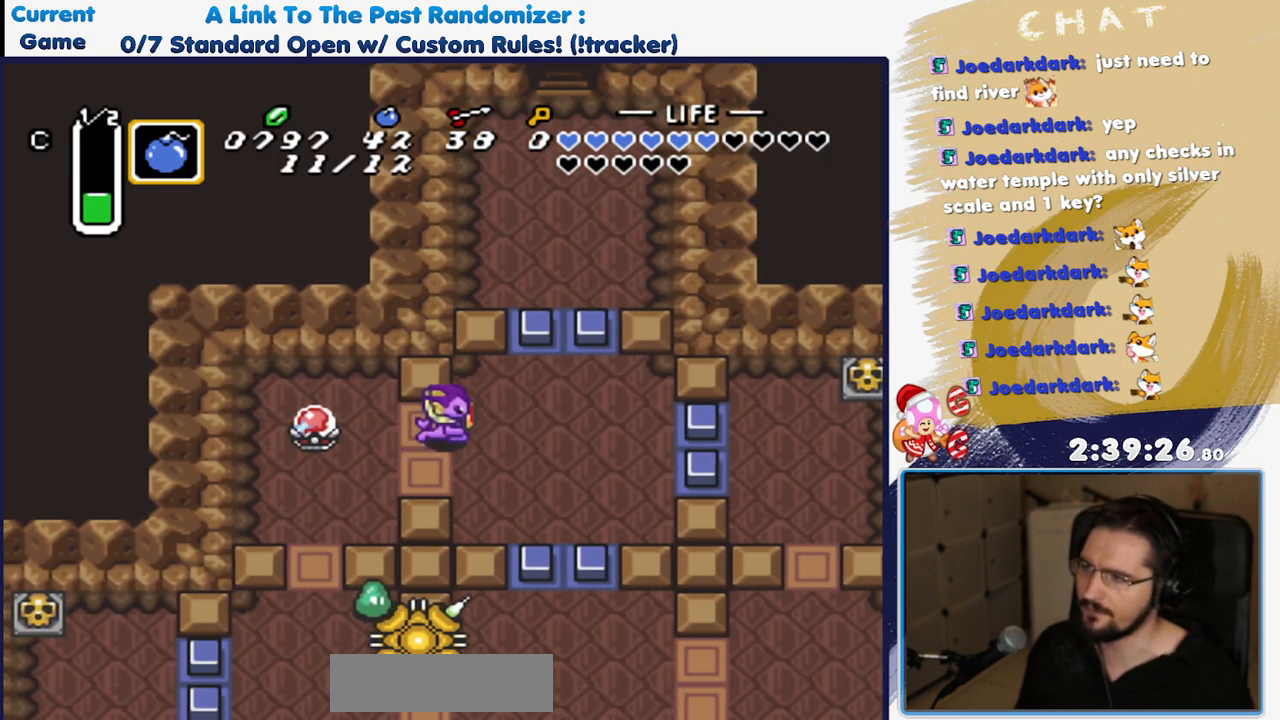
{"dt_ms": 500, "buttons": [], "events": [[33, "DPAD_LEFT", "down"], [33, "DPAD_RIGHT", "up"], [117, "B", "down"], [133, "DPAD_LEFT", "up"], [317, "B", "up"]]}
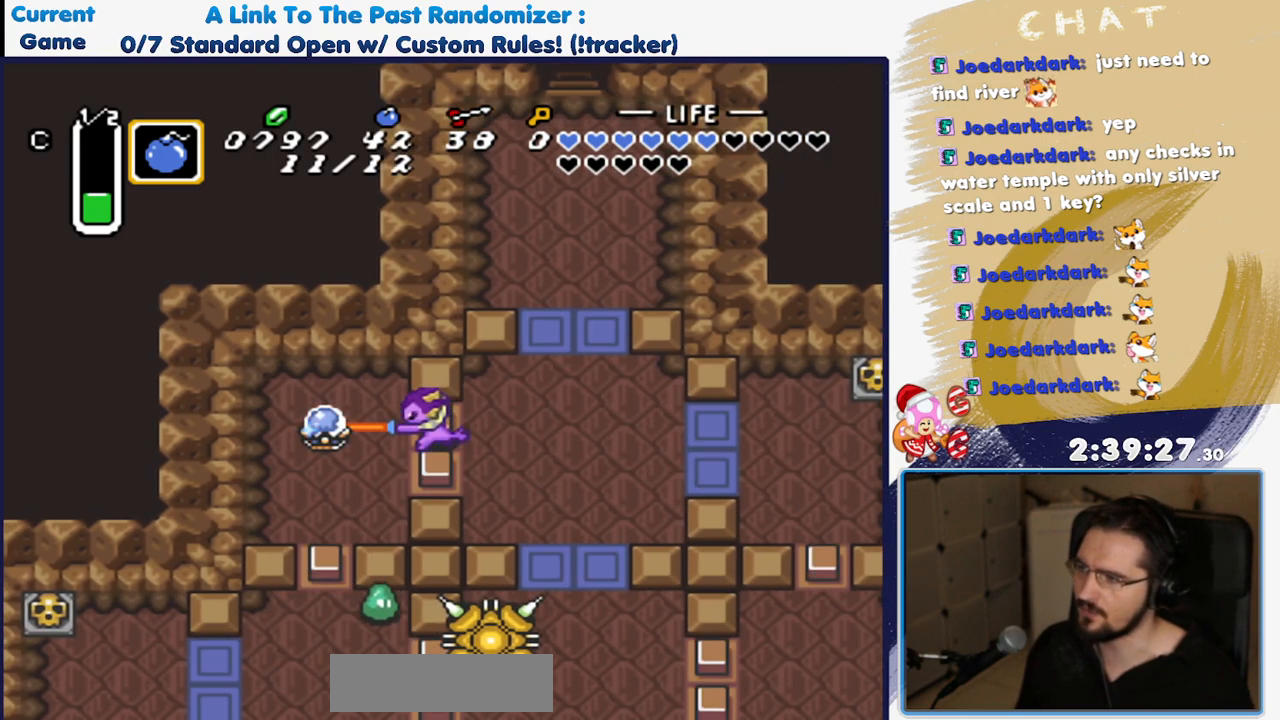
{"dt_ms": 500, "buttons": ["DPAD_UP", "DPAD_RIGHT"], "events": [[117, "DPAD_RIGHT", "down"], [417, "DPAD_UP", "down"]]}
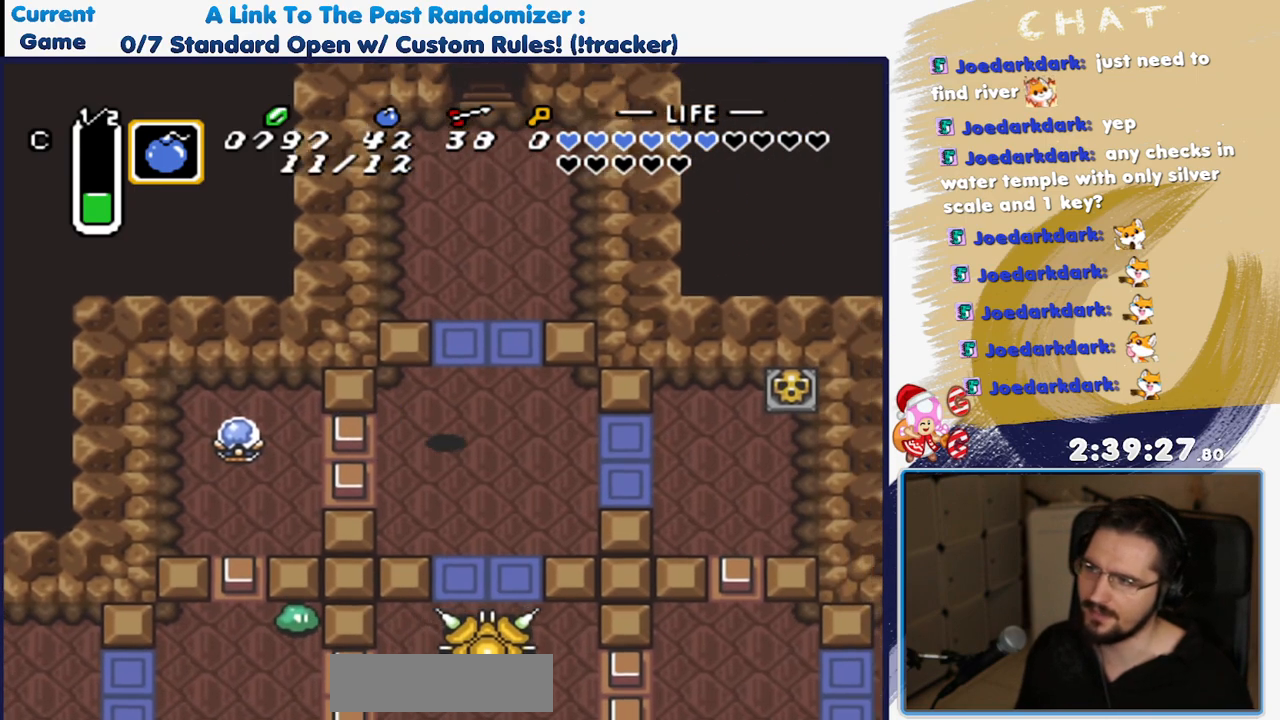
{"dt_ms": 500, "buttons": ["A"], "events": [[17, "DPAD_RIGHT", "up"], [200, "A", "down"], [283, "DPAD_UP", "up"]]}
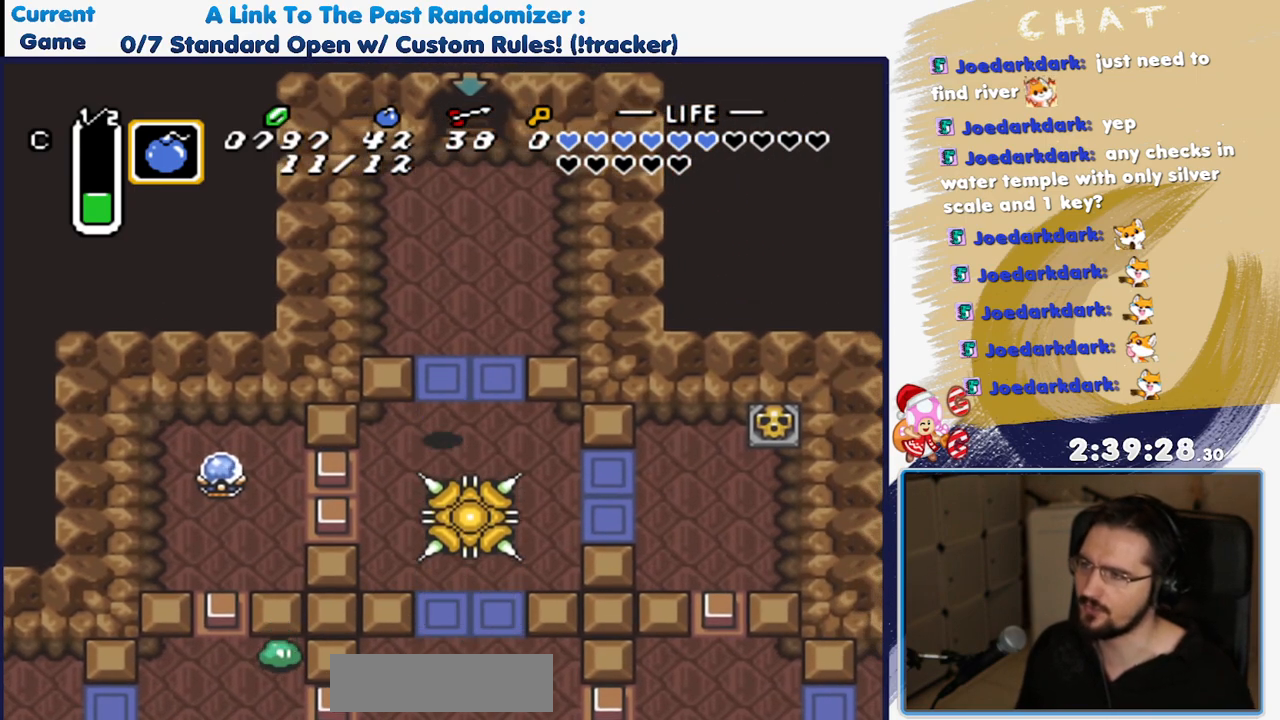
{"dt_ms": 1000, "buttons": ["DPAD_UP"], "events": [[533, "A", "up"], [550, "DPAD_UP", "down"], [867, "DPAD_RIGHT", "down"], [967, "DPAD_RIGHT", "up"]]}
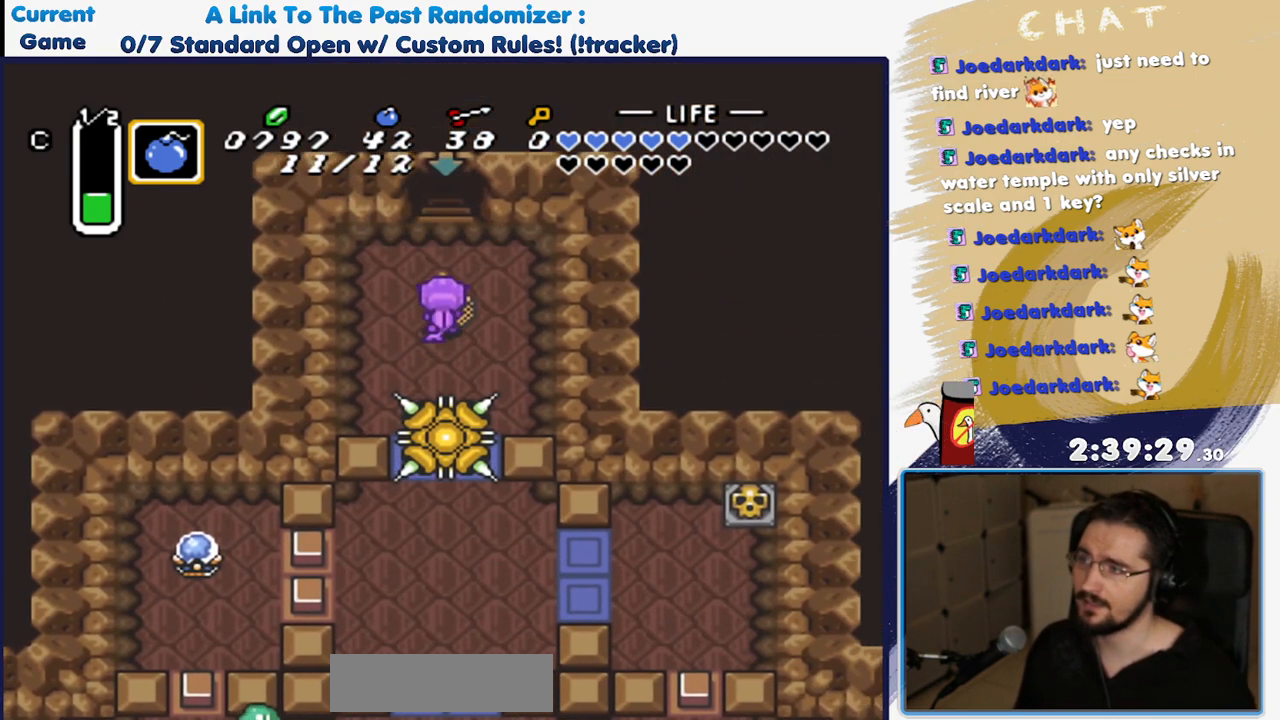
{"dt_ms": 500, "buttons": ["DPAD_UP"], "events": []}
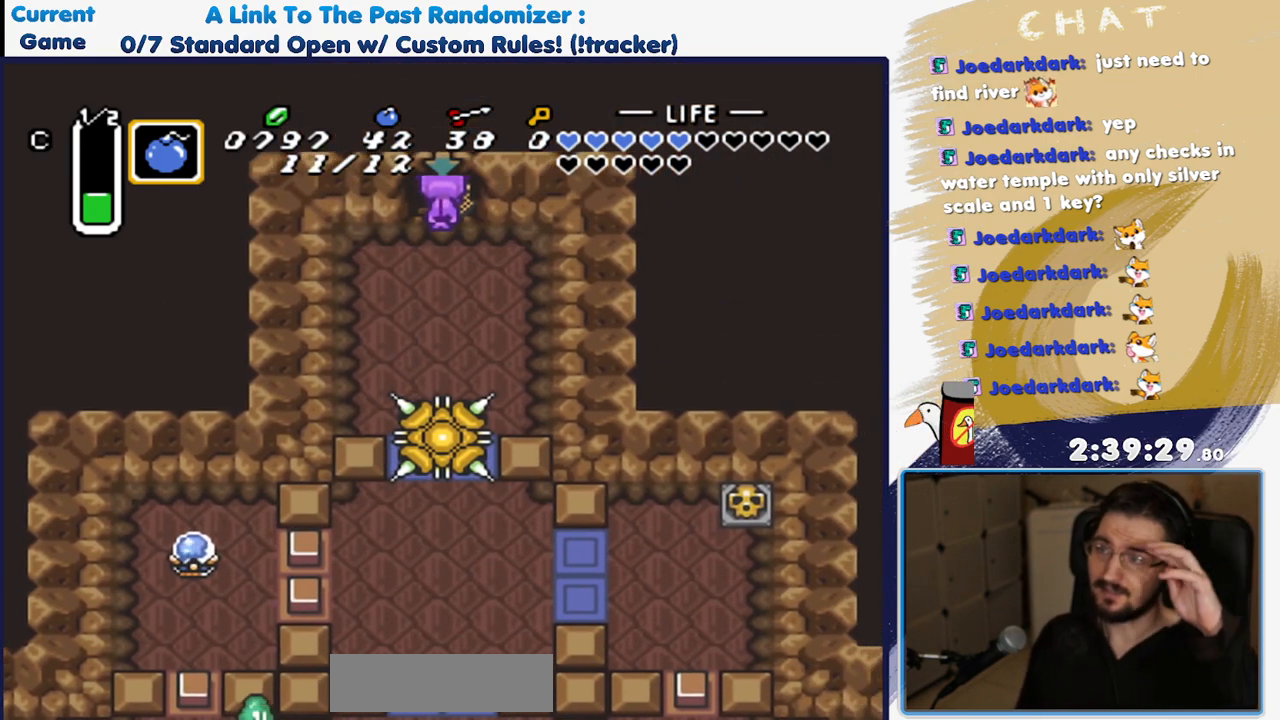
{"dt_ms": 1000, "buttons": [], "events": [[667, "DPAD_UP", "up"]]}
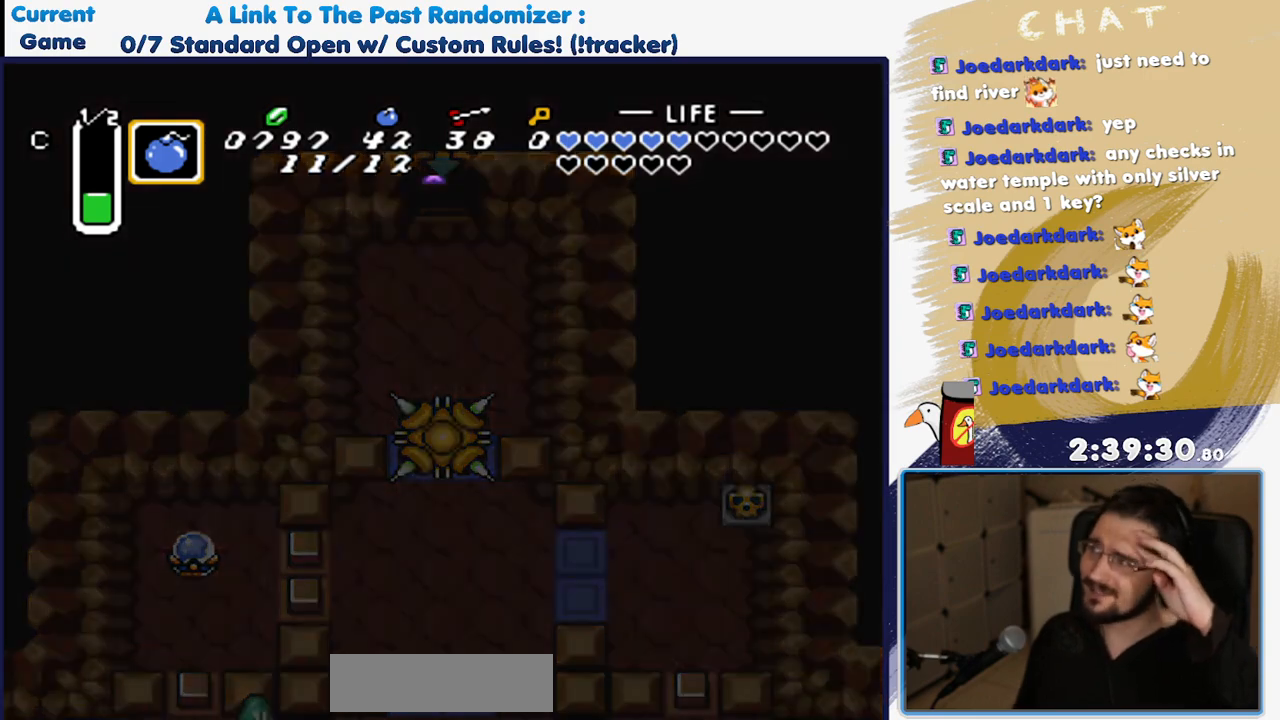
{"dt_ms": 500, "buttons": [], "events": []}
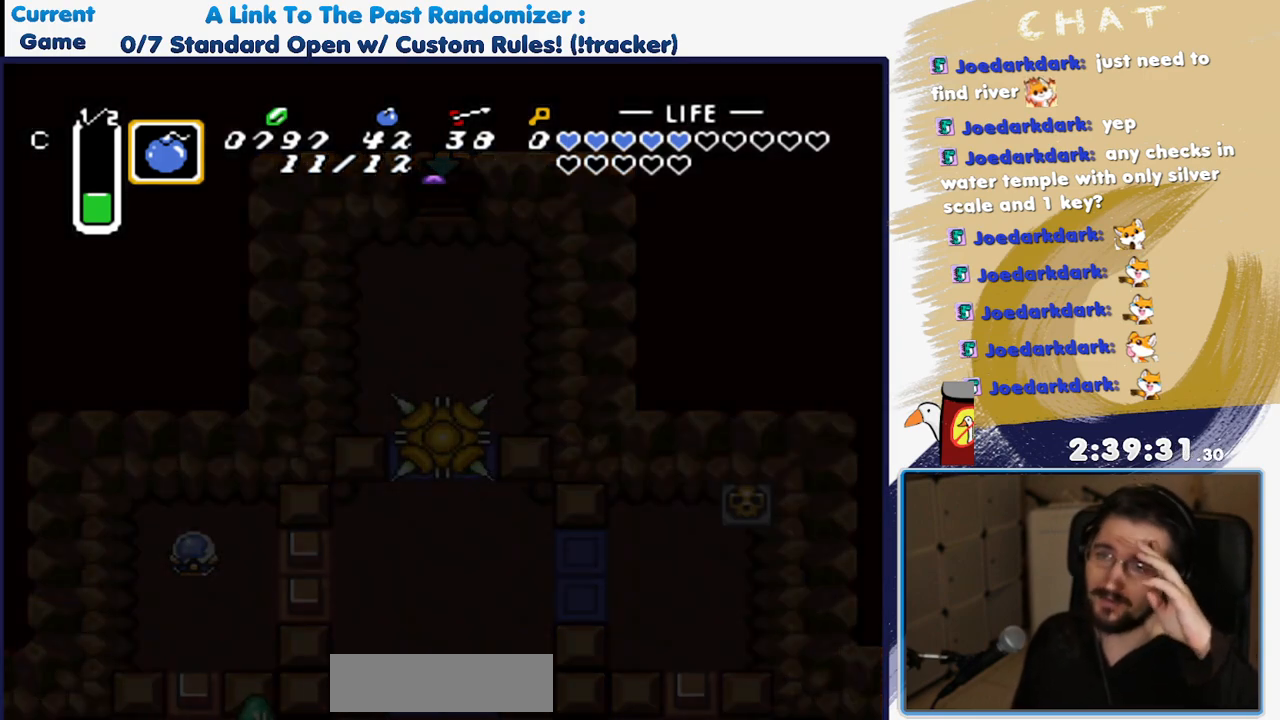
{"dt_ms": 500, "buttons": [], "events": []}
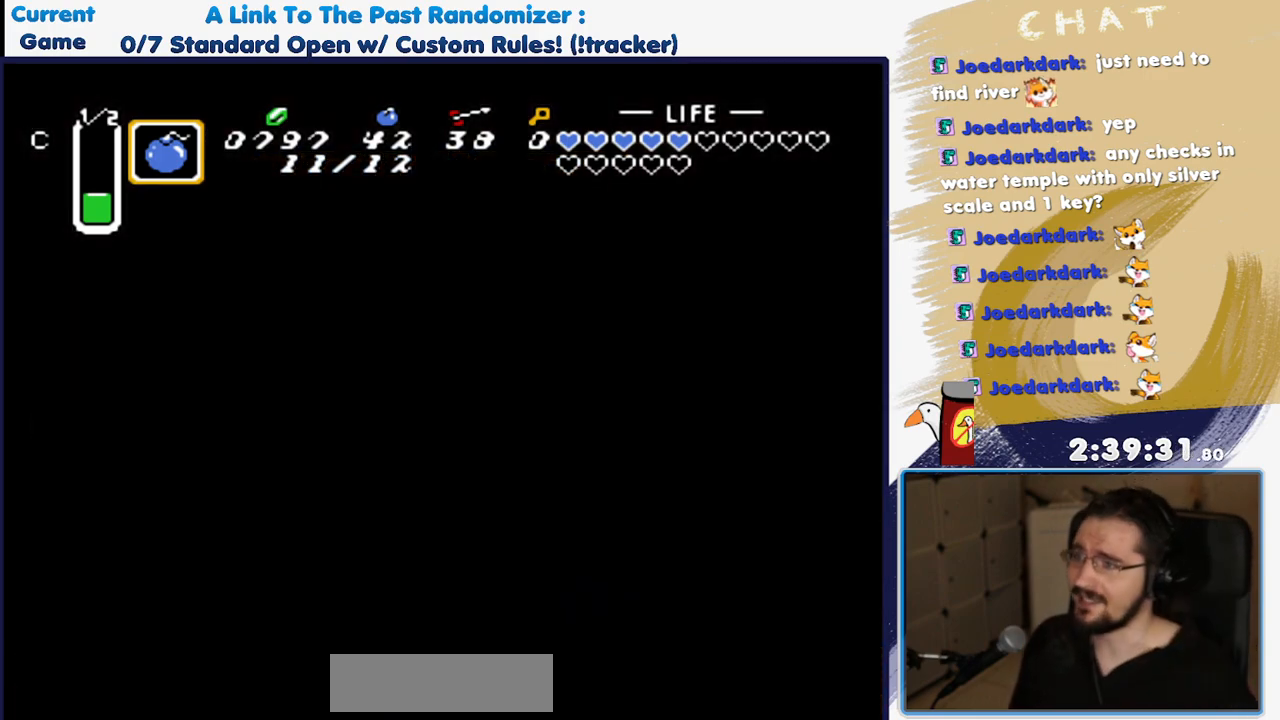
{"dt_ms": 500, "buttons": [], "events": []}
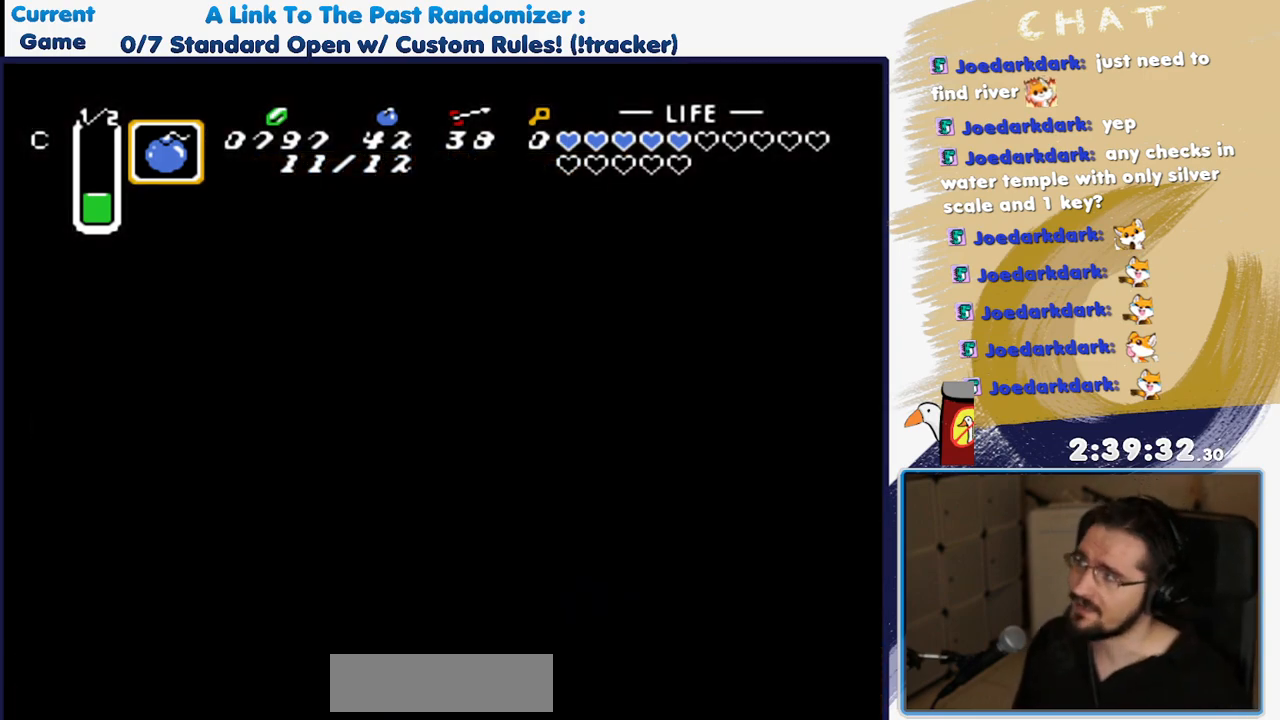
{"dt_ms": 500, "buttons": [], "events": []}
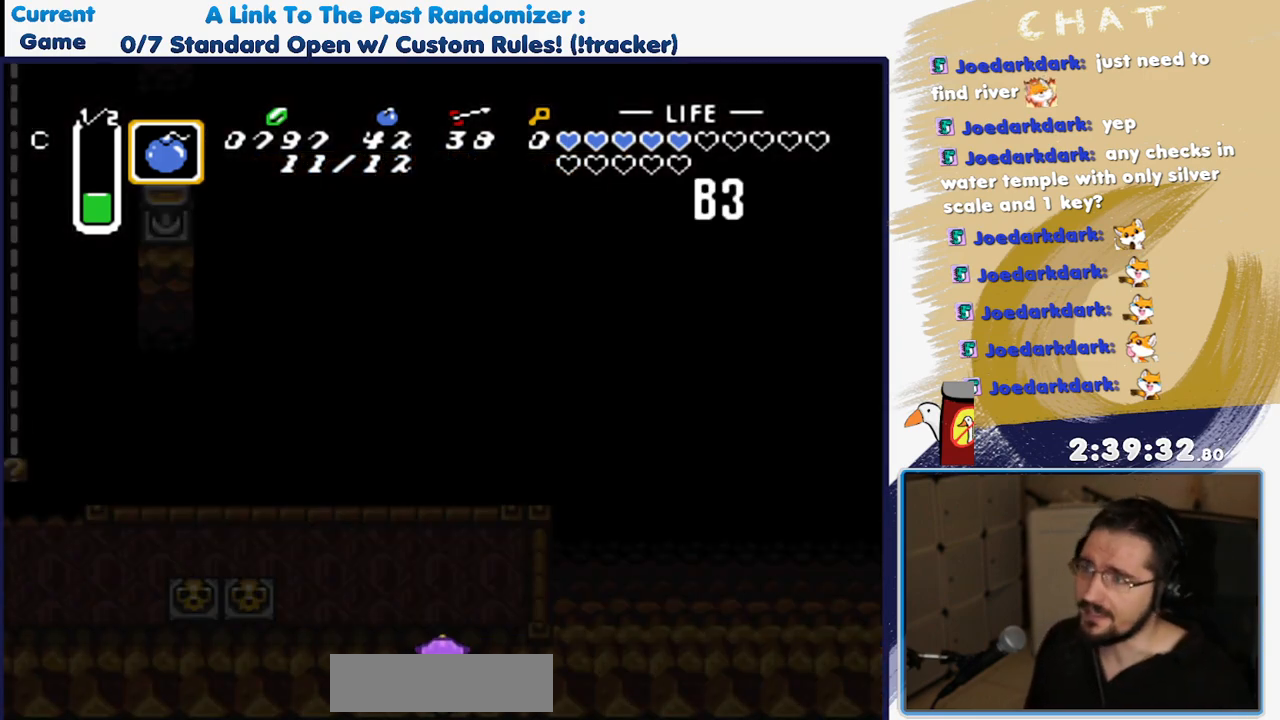
{"dt_ms": 500, "buttons": ["DPAD_UP"], "events": [[367, "DPAD_UP", "down"]]}
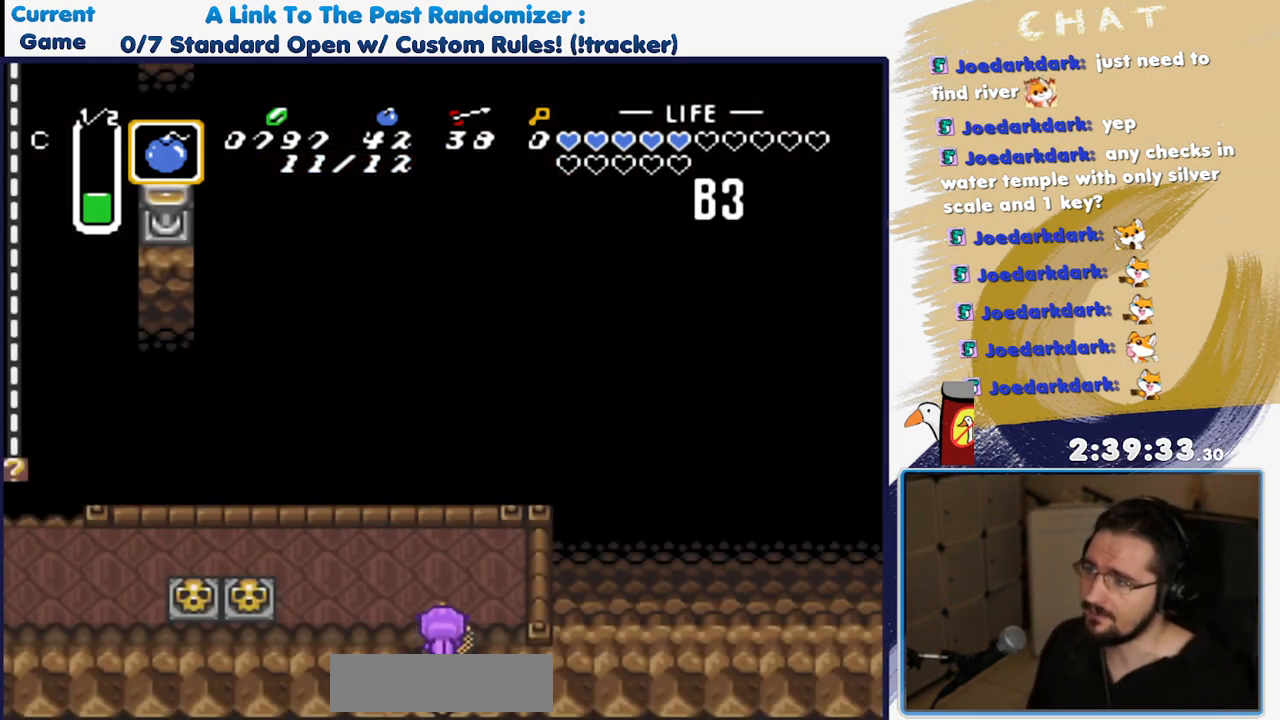
{"dt_ms": 500, "buttons": ["DPAD_UP", "DPAD_LEFT"], "events": [[117, "DPAD_LEFT", "down"]]}
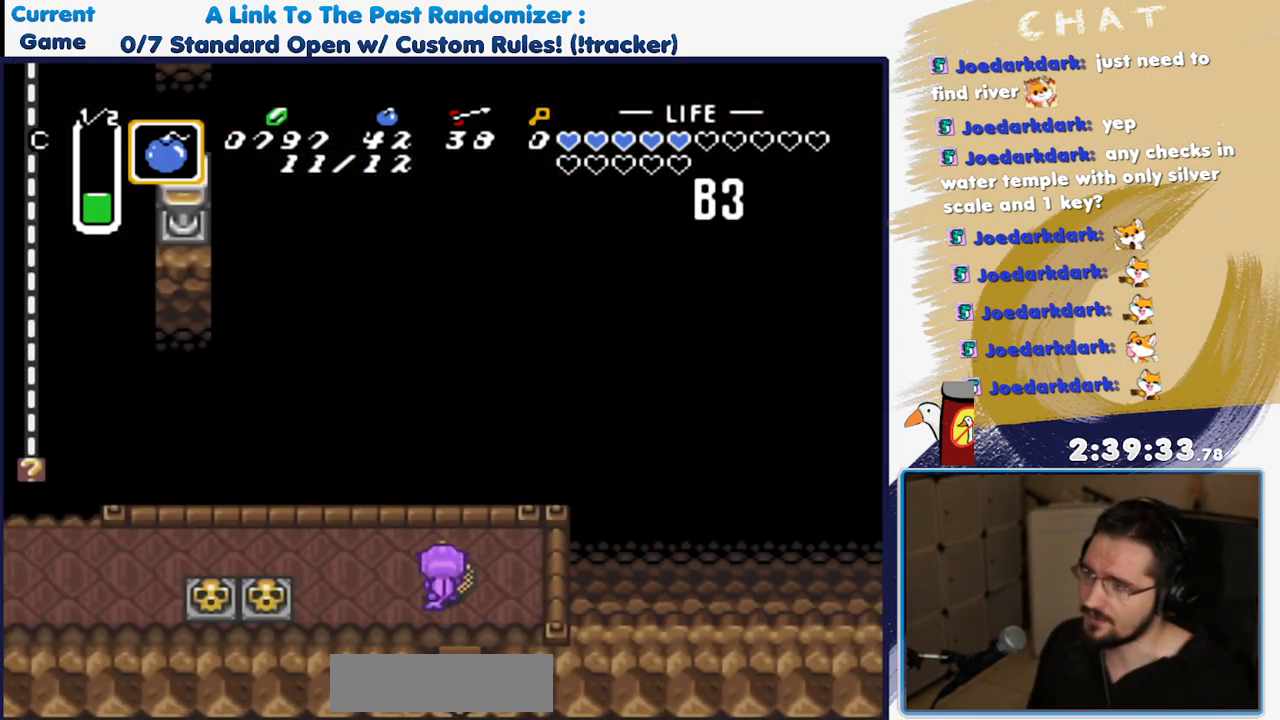
{"dt_ms": 500, "buttons": ["DPAD_LEFT"], "events": [[133, "DPAD_UP", "up"], [183, "DPAD_UP", "down"], [317, "DPAD_UP", "up"]]}
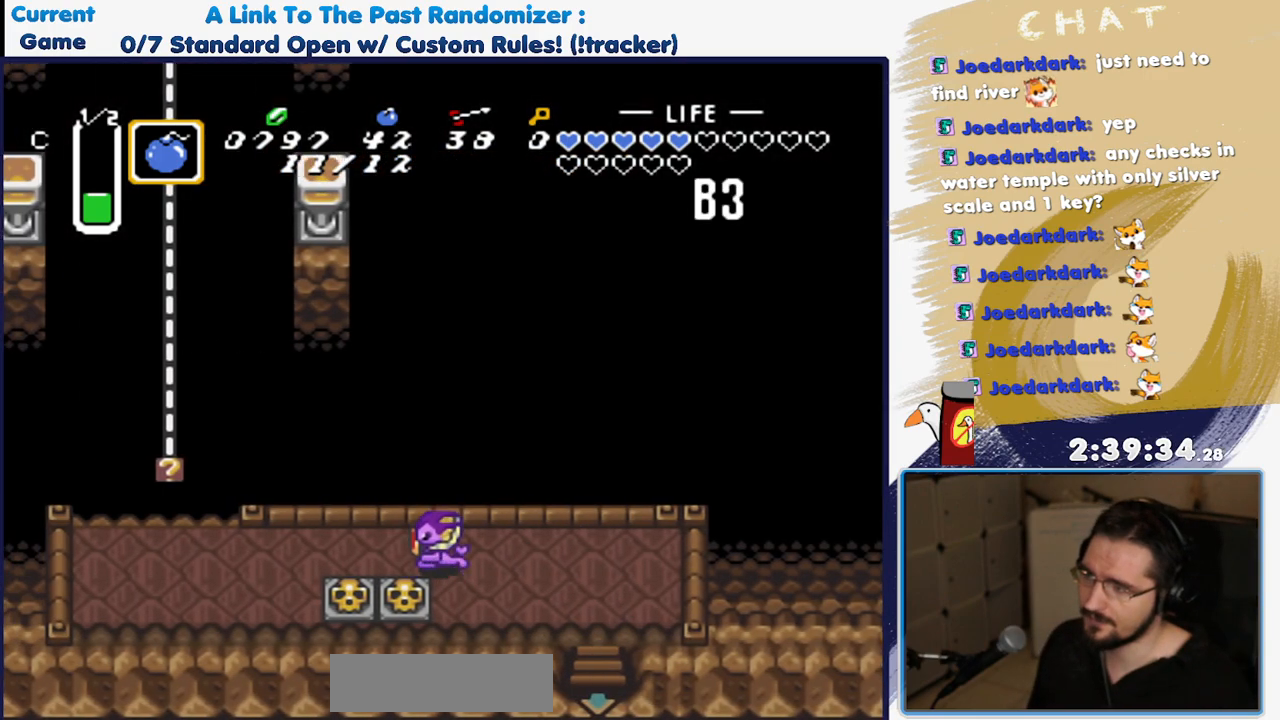
{"dt_ms": 500, "buttons": ["DPAD_DOWN"], "events": [[217, "DPAD_DOWN", "down"], [267, "A", "down"], [267, "DPAD_LEFT", "up"], [417, "A", "up"]]}
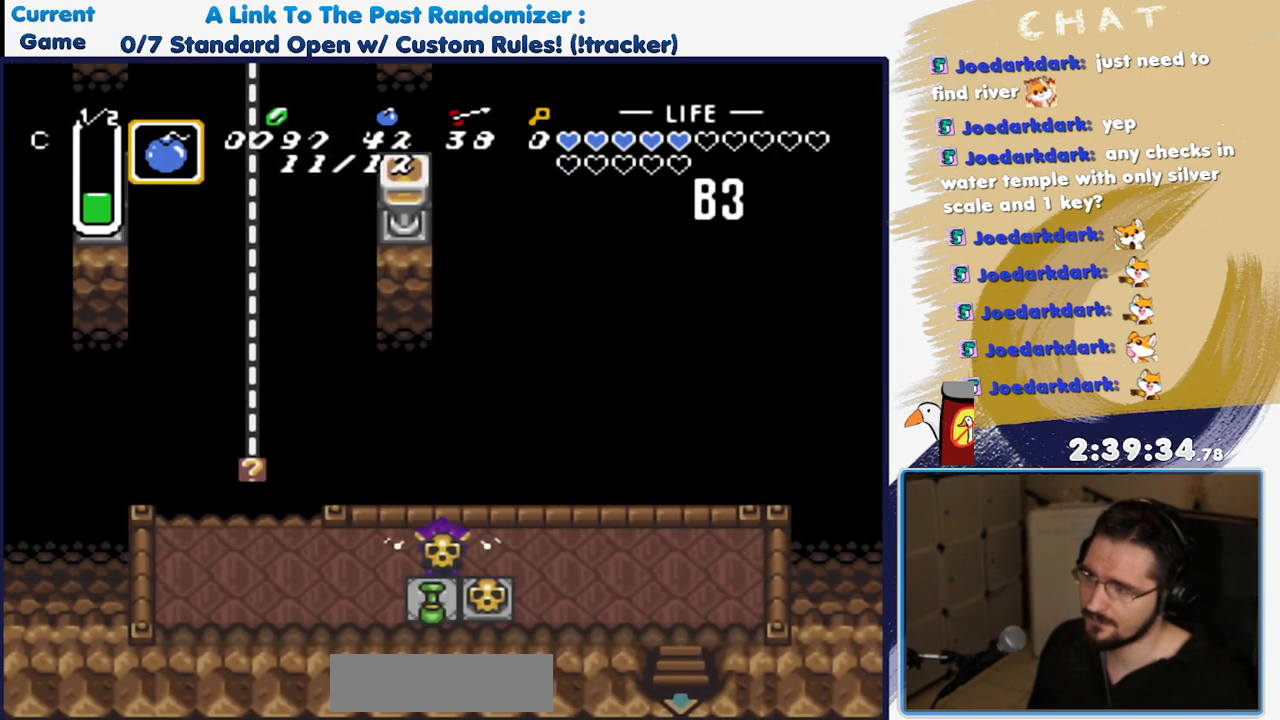
{"dt_ms": 500, "buttons": ["DPAD_LEFT"], "events": [[250, "A", "down"], [317, "DPAD_LEFT", "down"], [400, "A", "up"], [483, "DPAD_DOWN", "up"]]}